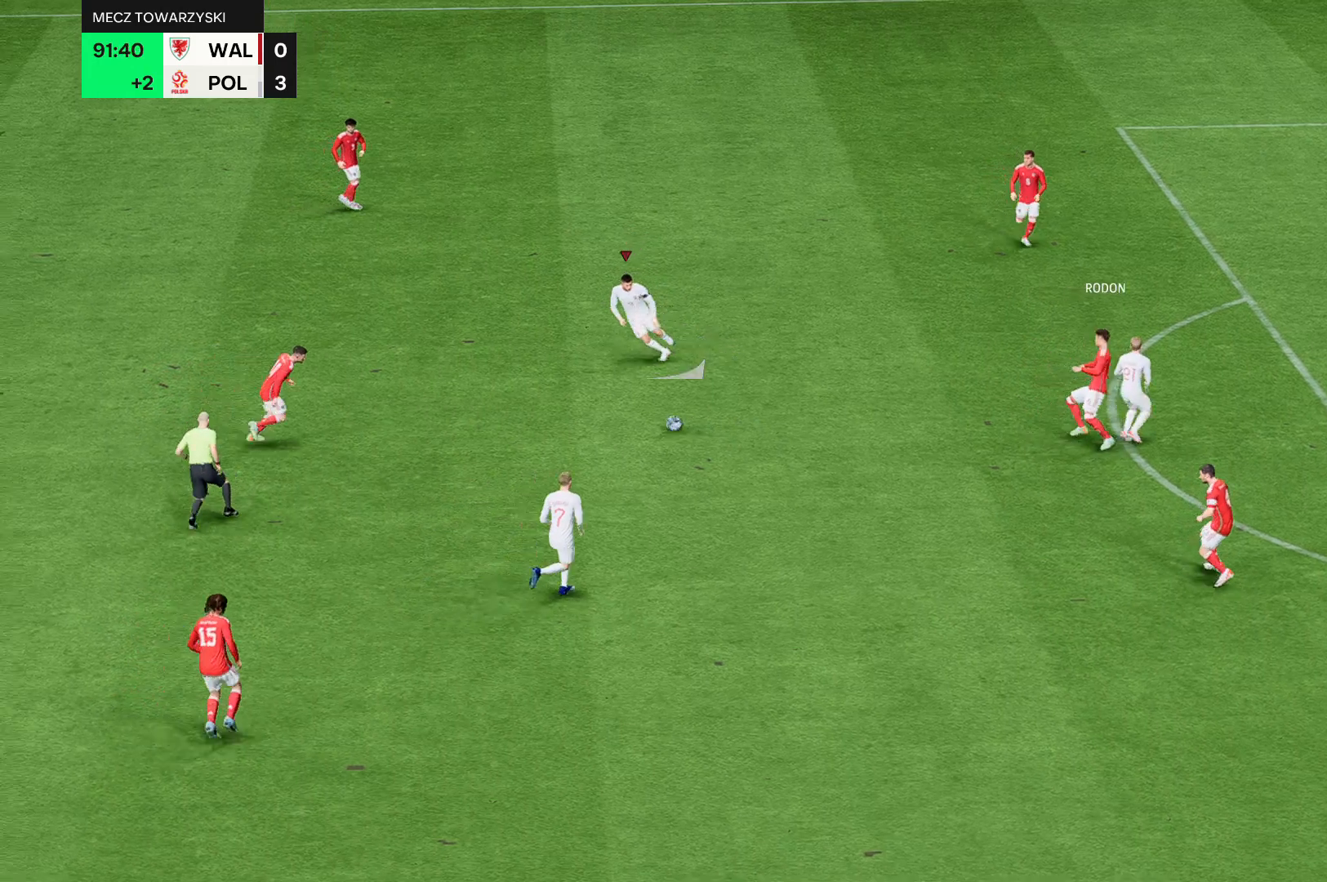
Gameplay with a controller (Xbox layout); each line is a JSON object with the inputs held at the frame after it. "events" lists button and stick changes between this image and that frame as [ms after this image, input, new state], when the widget could be followed in between. Not read: L3 R3 right_stick.
{"buttons": ["R2"], "left_stick": "down", "events": []}
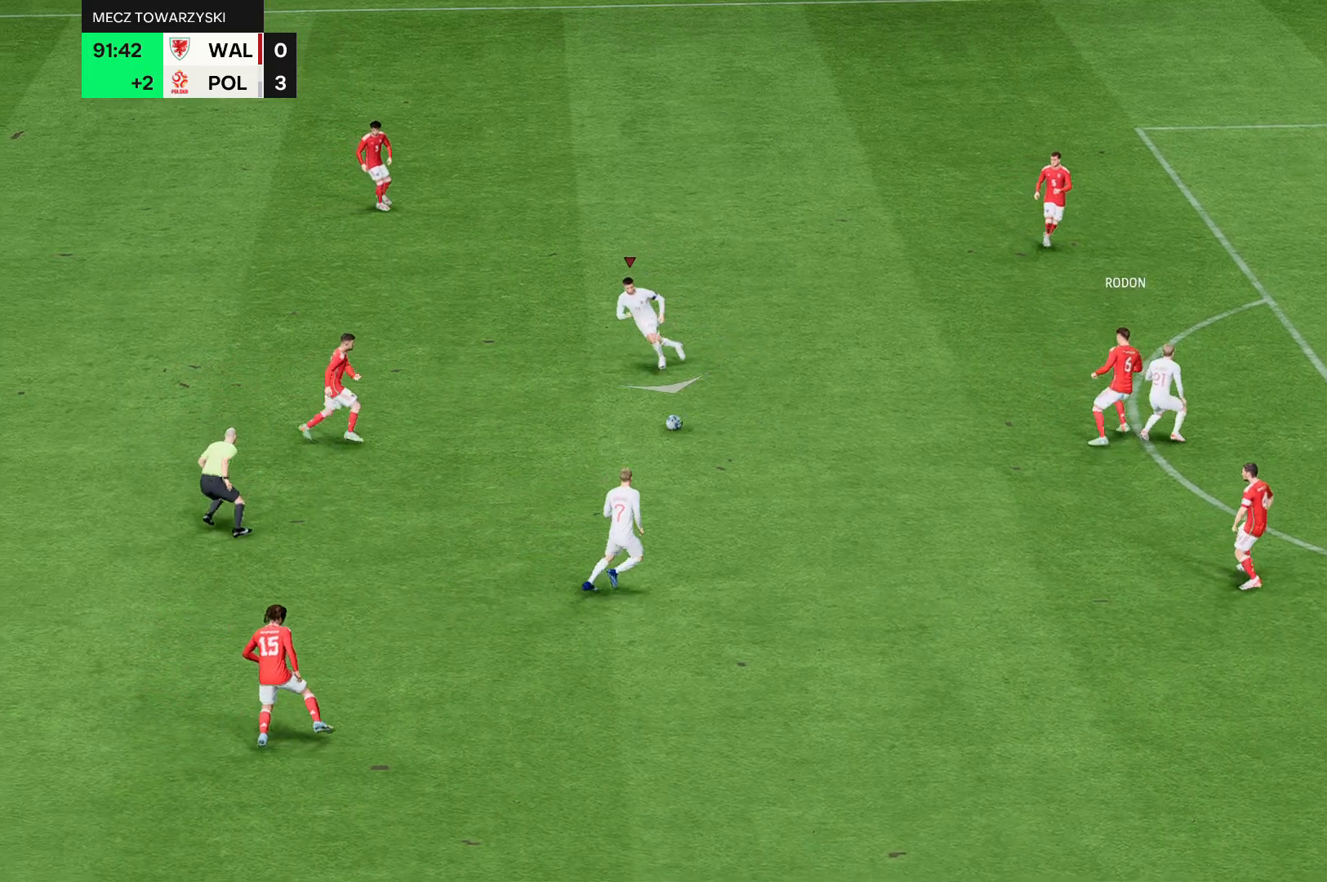
{"buttons": ["R2"], "left_stick": "down", "events": []}
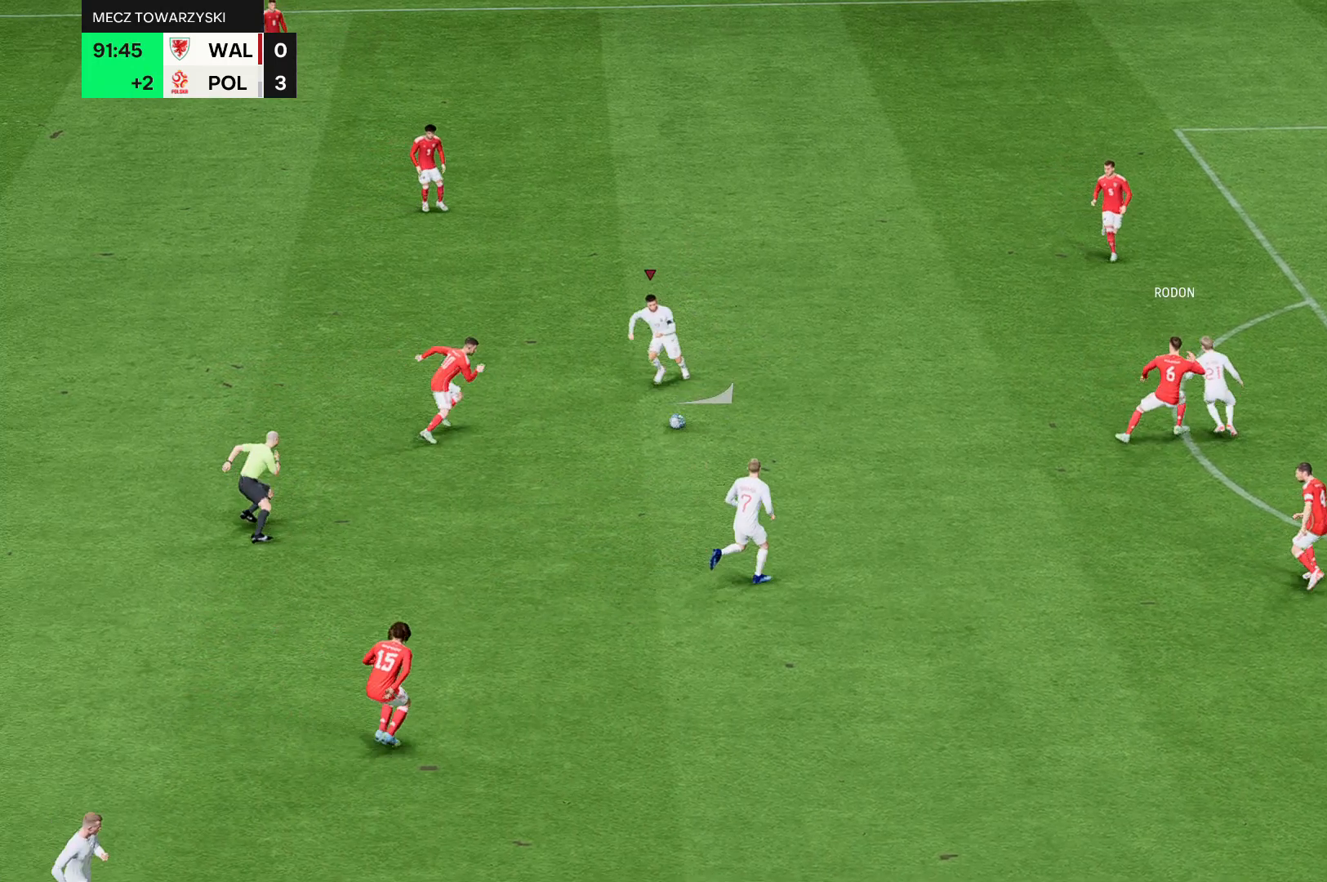
{"buttons": ["R2"], "left_stick": "down", "events": []}
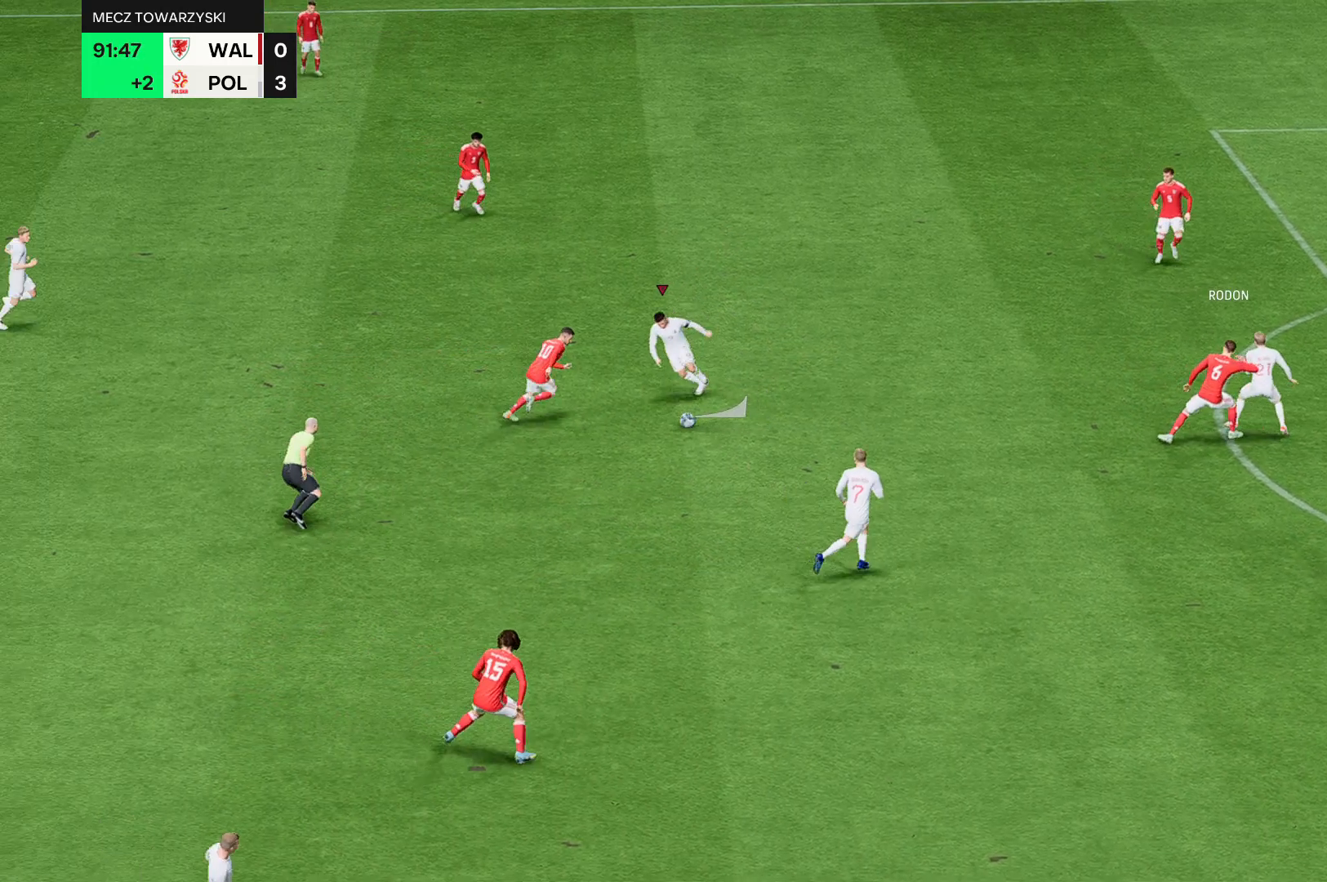
{"buttons": ["R2"], "left_stick": "down", "events": []}
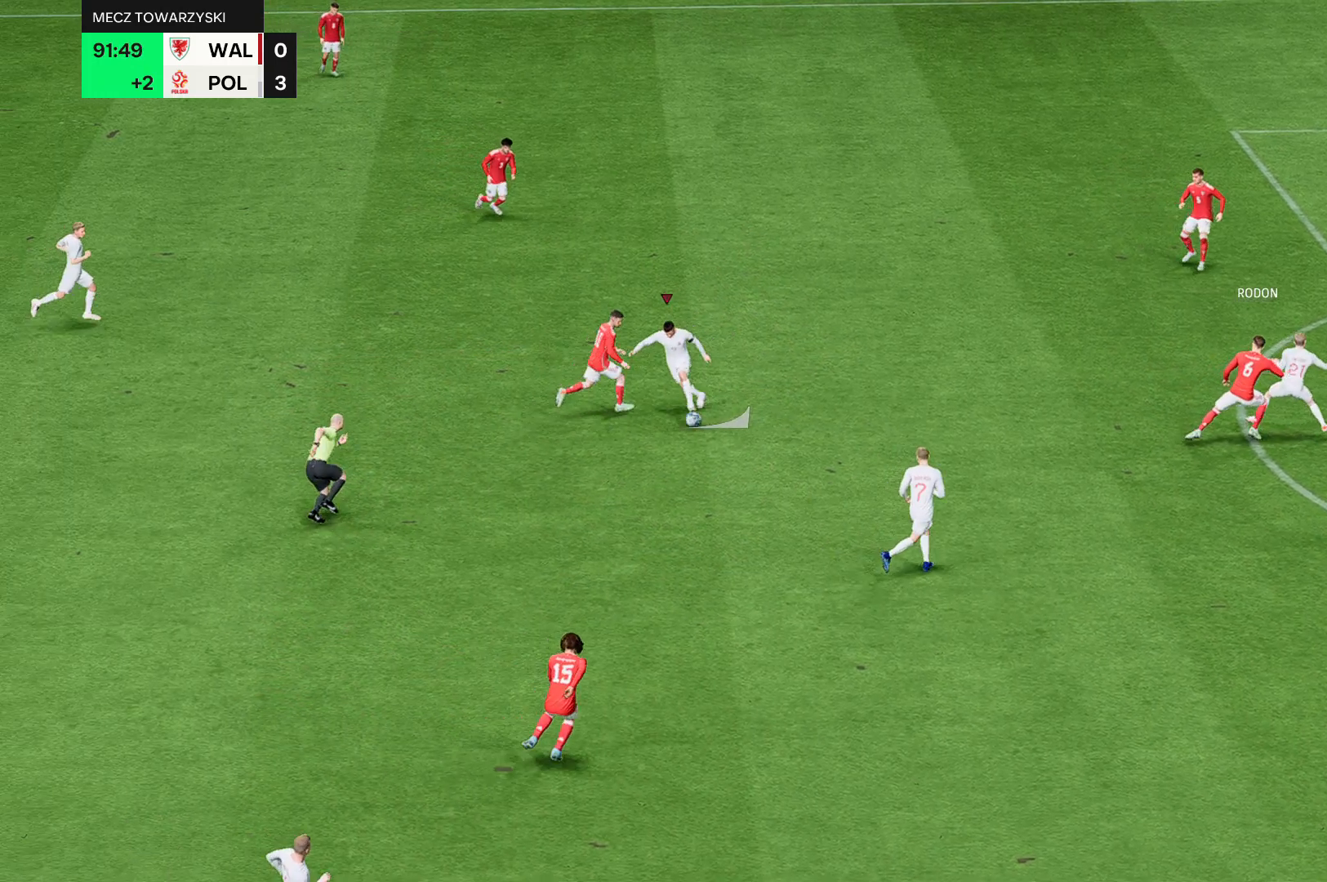
{"buttons": ["R2"], "left_stick": "down", "events": []}
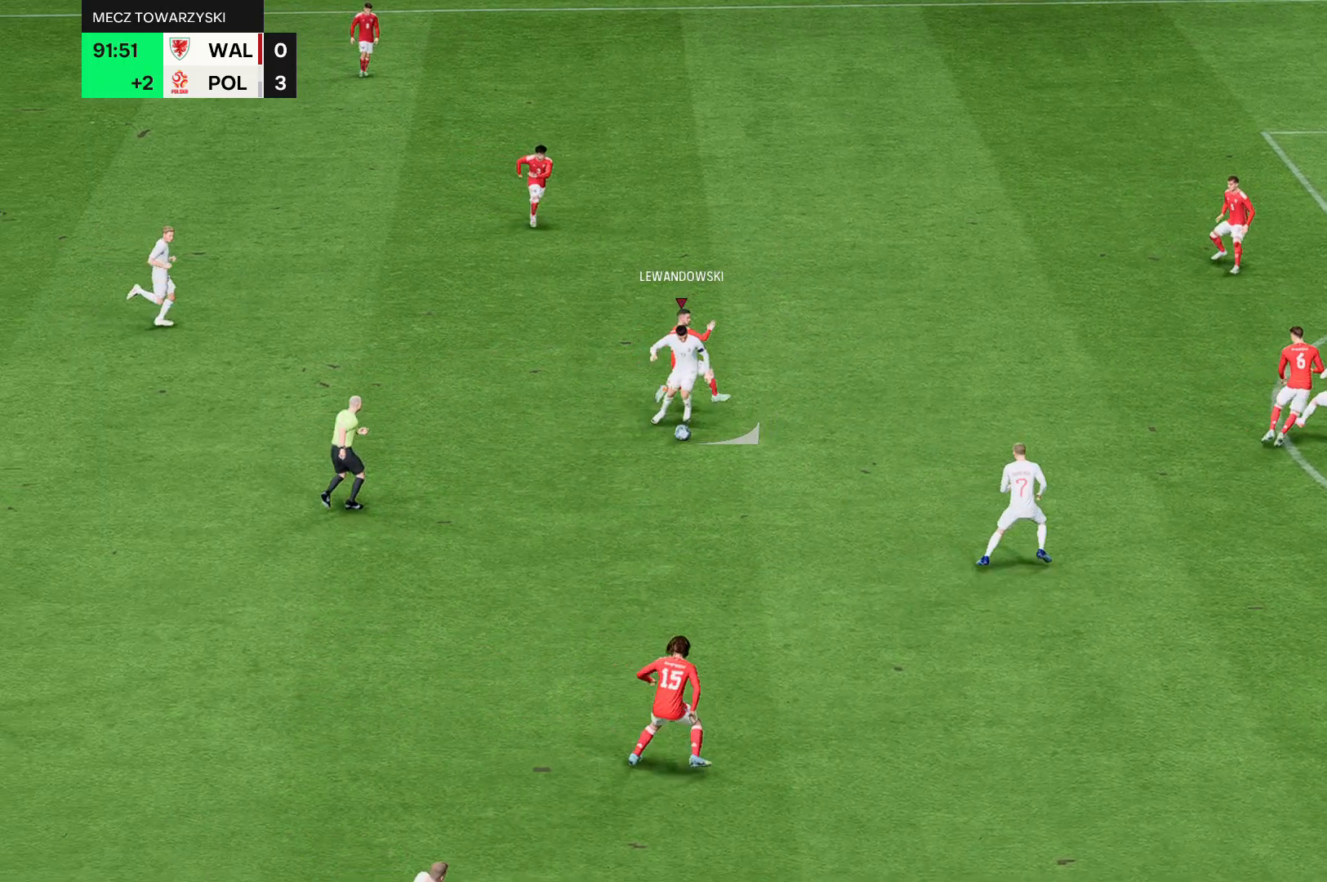
{"buttons": ["R2"], "left_stick": "down", "events": []}
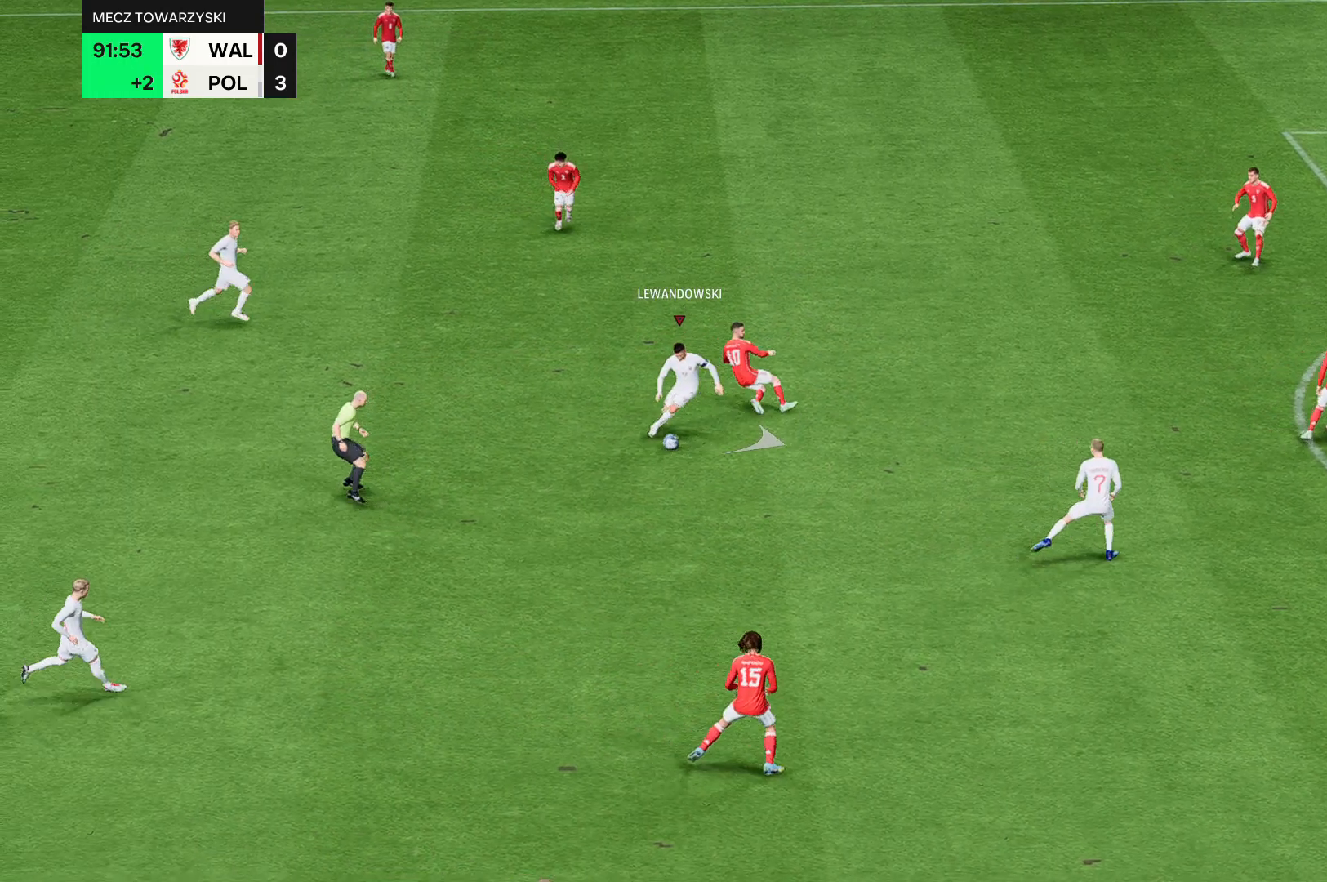
{"buttons": ["R2"], "left_stick": "down"}
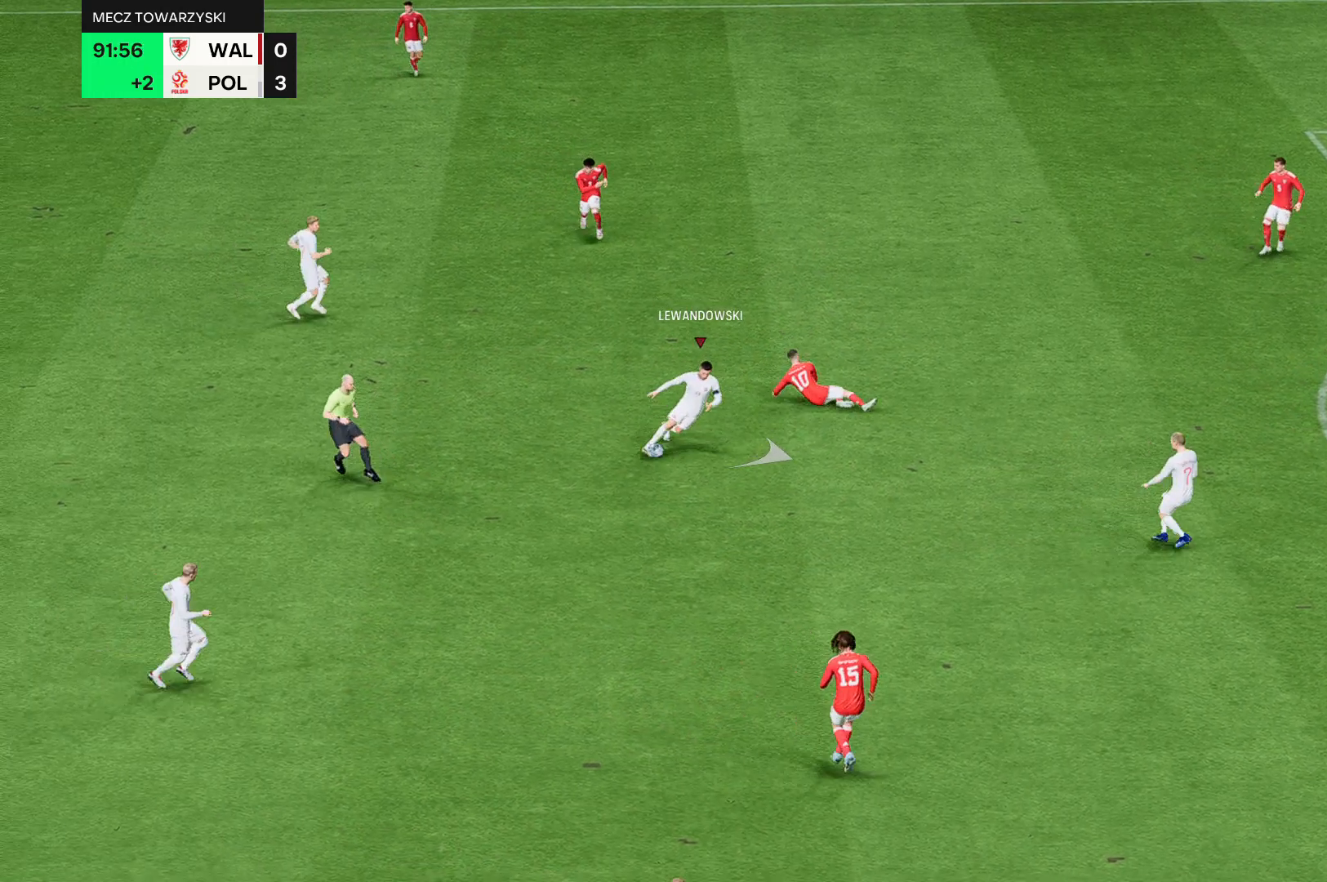
{"buttons": ["R2"], "left_stick": "down", "events": []}
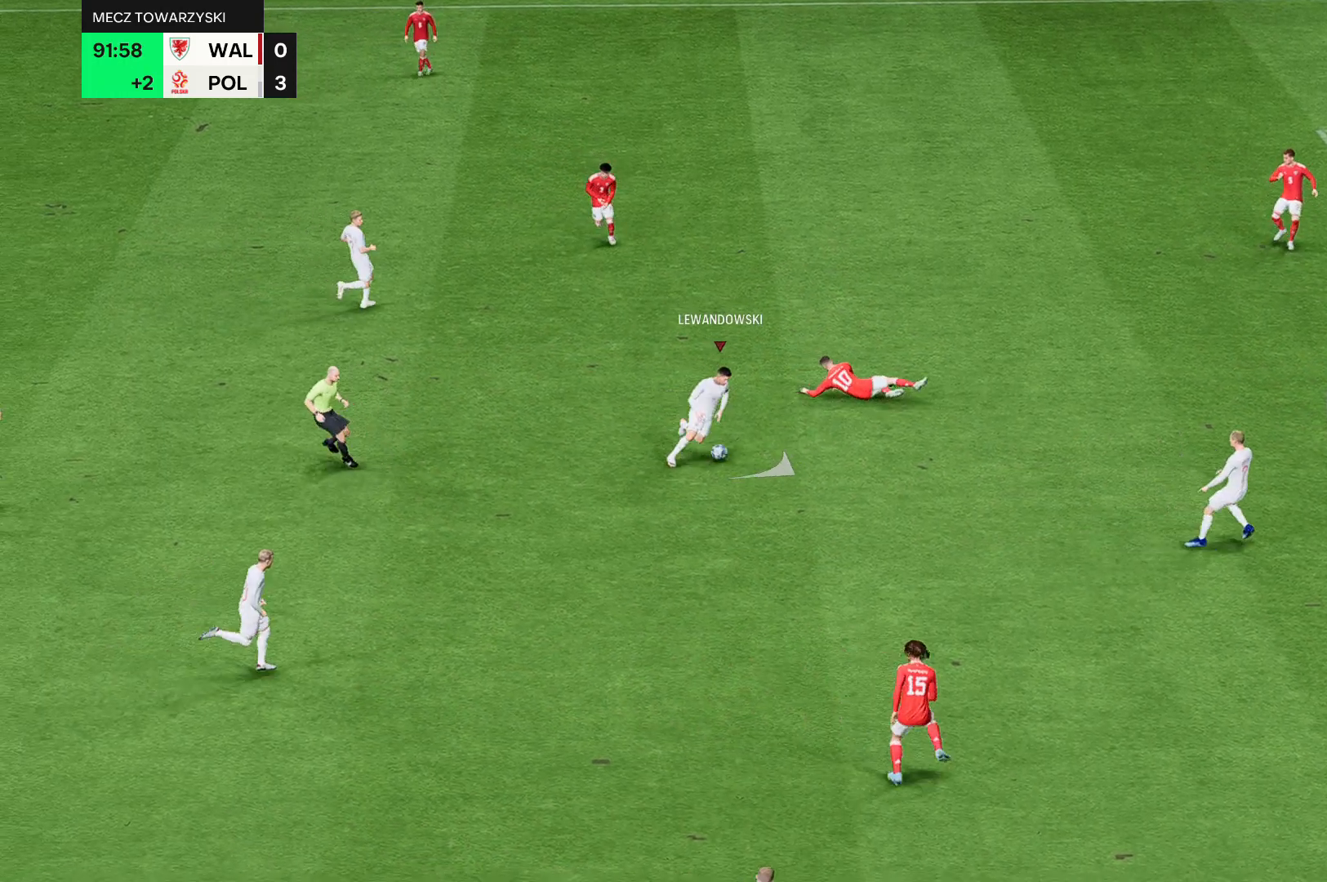
{"buttons": ["R2"], "left_stick": "down", "events": []}
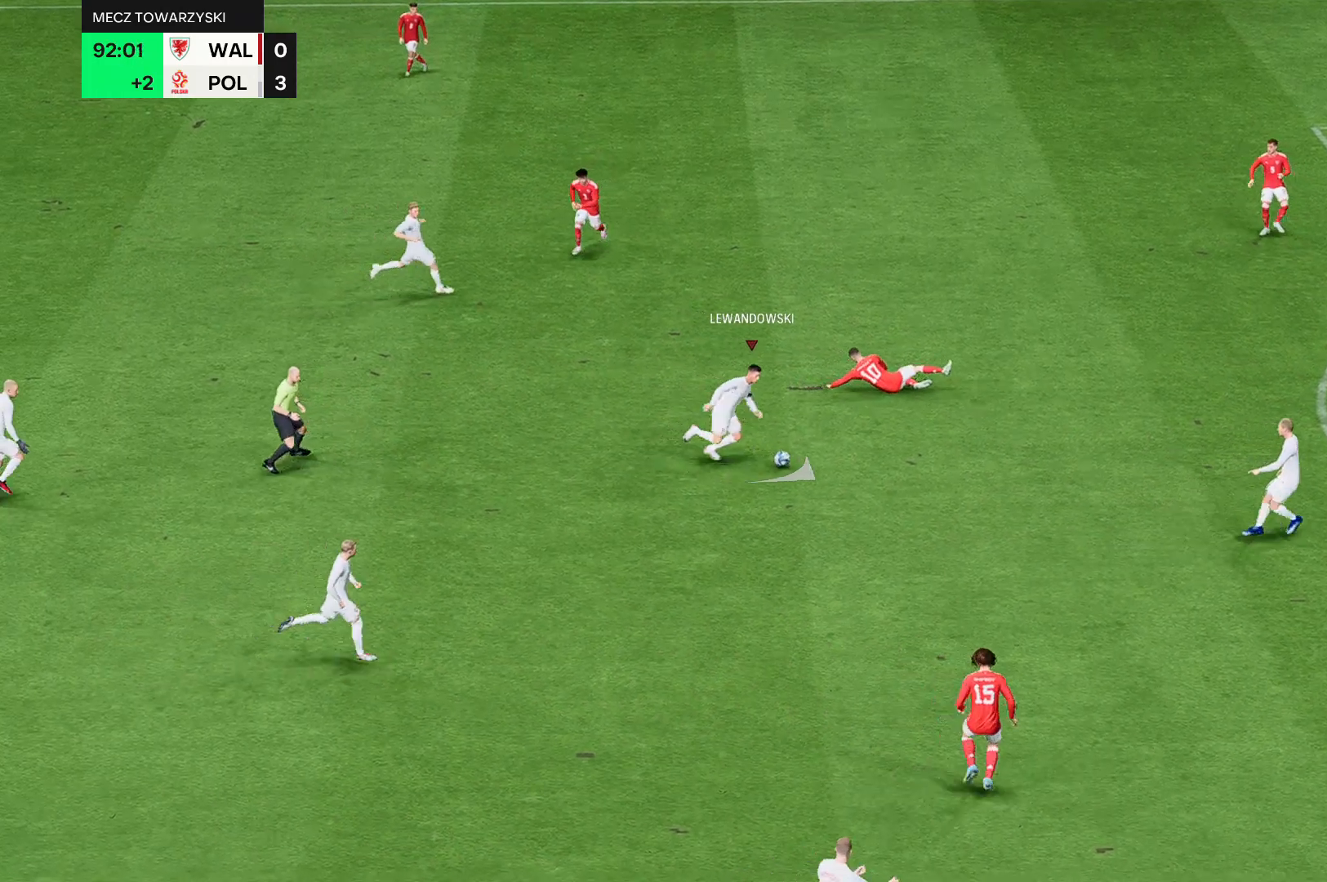
{"buttons": ["R2"], "left_stick": "center", "events": [[301, "left_stick", "center"]]}
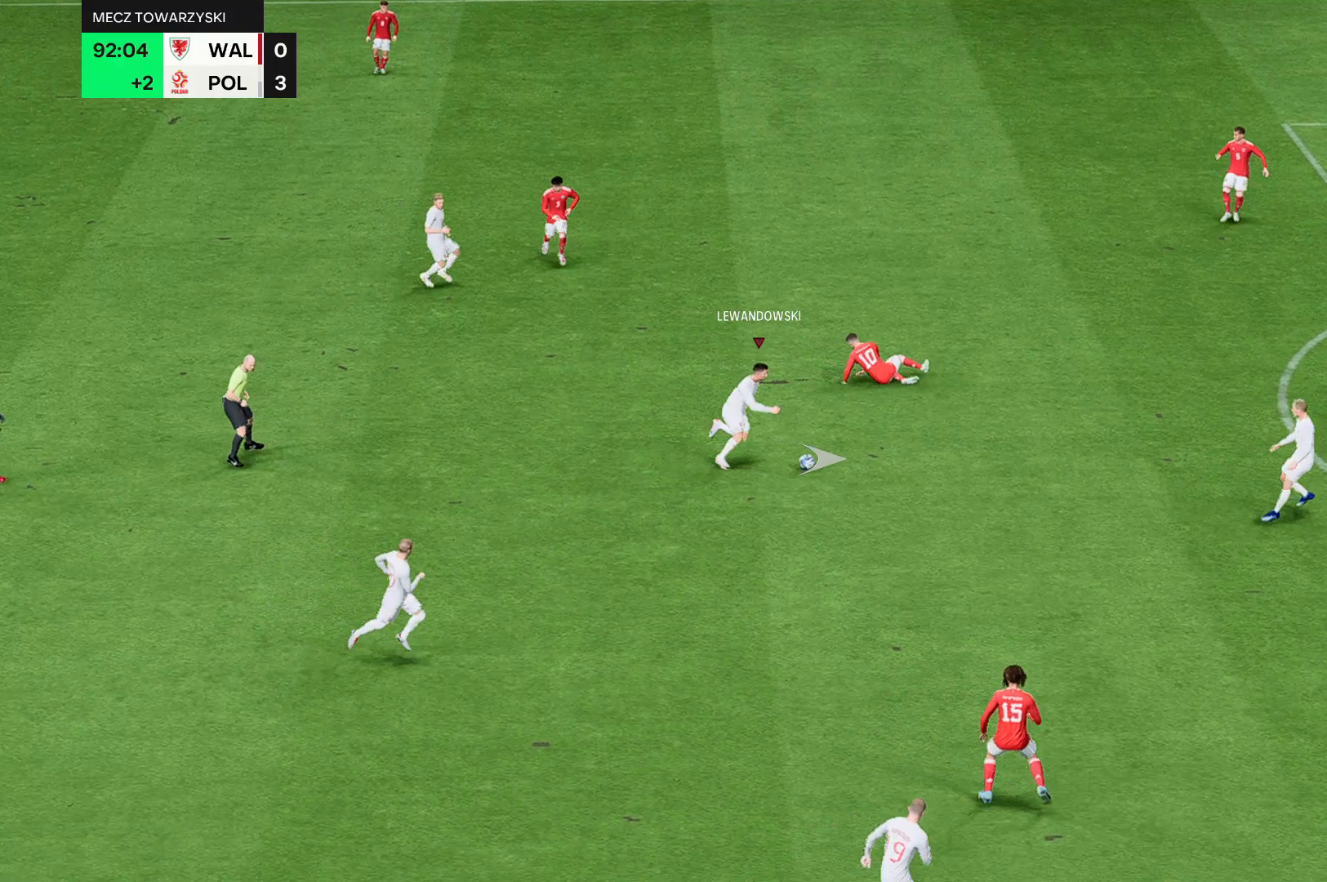
{"buttons": ["R2"], "left_stick": "center", "events": []}
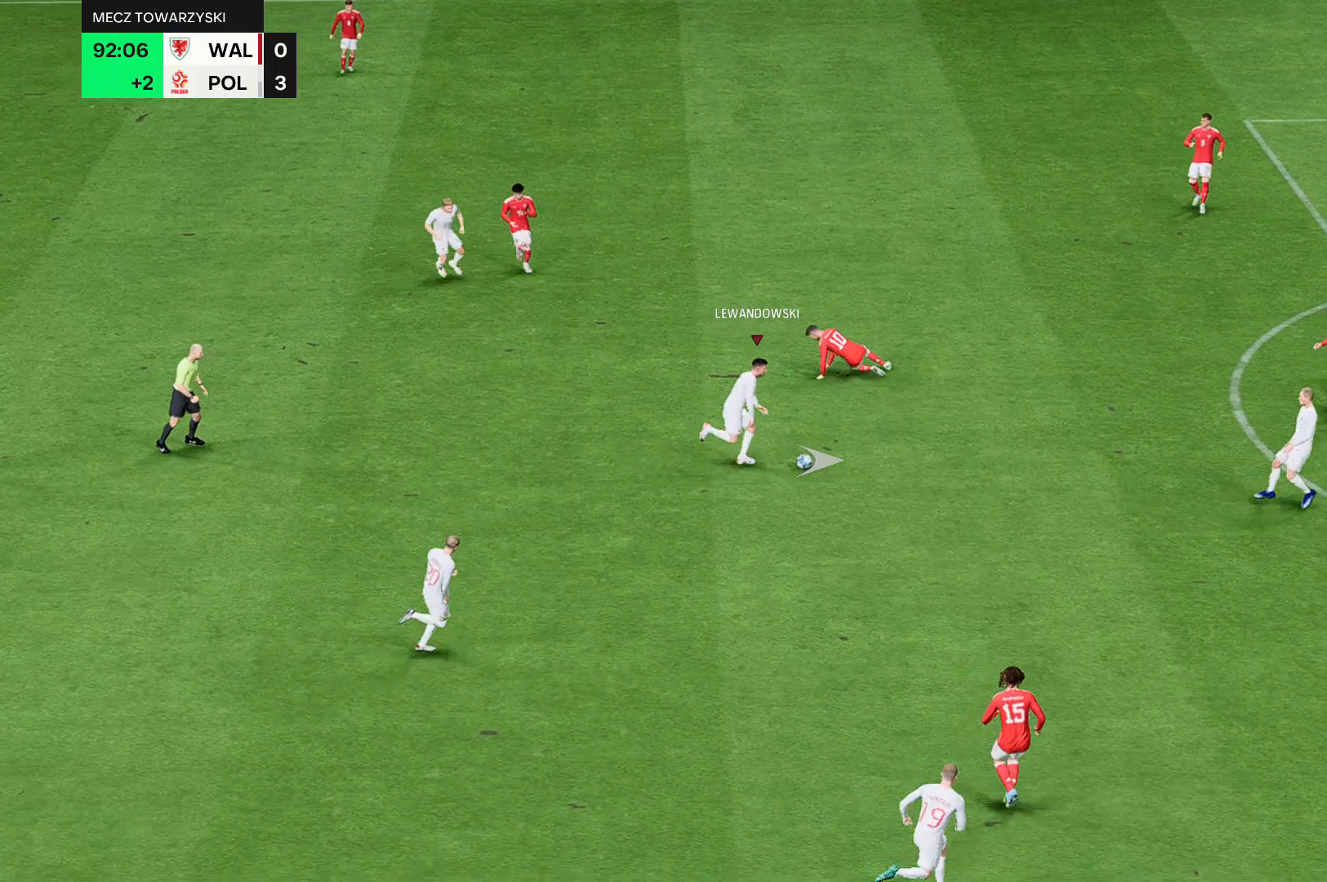
{"buttons": ["R2"], "left_stick": "center", "events": []}
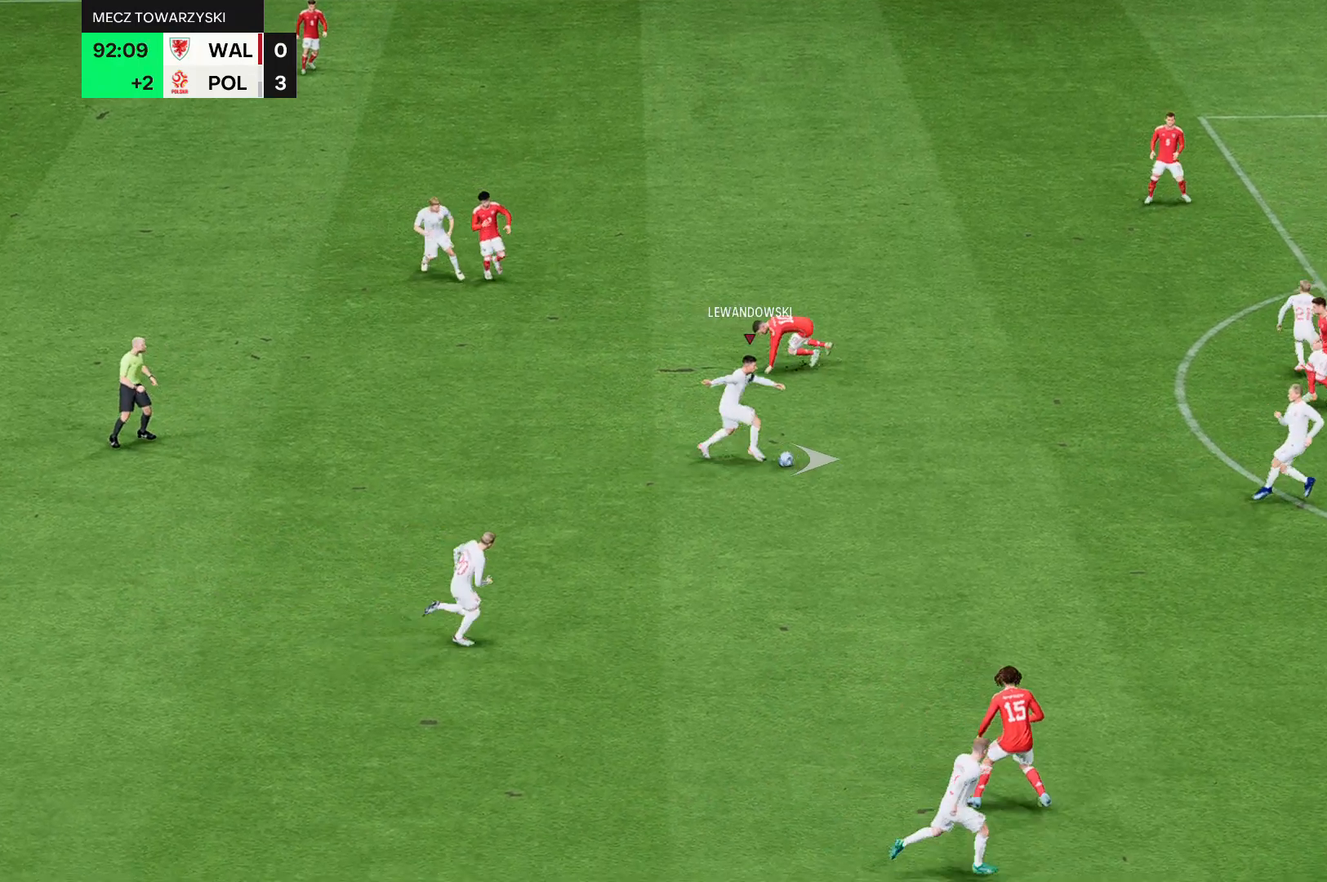
{"buttons": ["R2"], "left_stick": "center", "events": []}
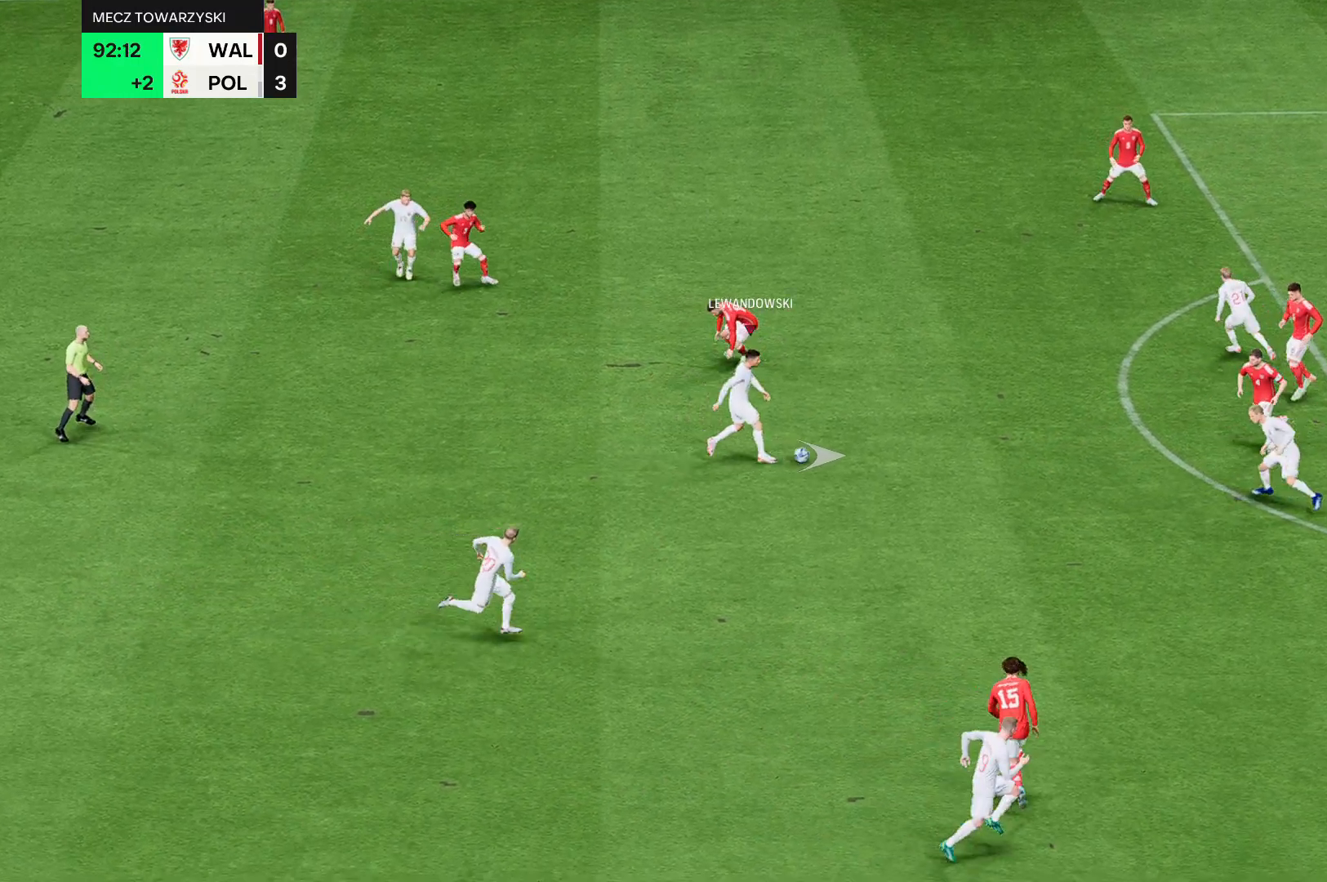
{"buttons": ["R2"], "left_stick": "center", "events": []}
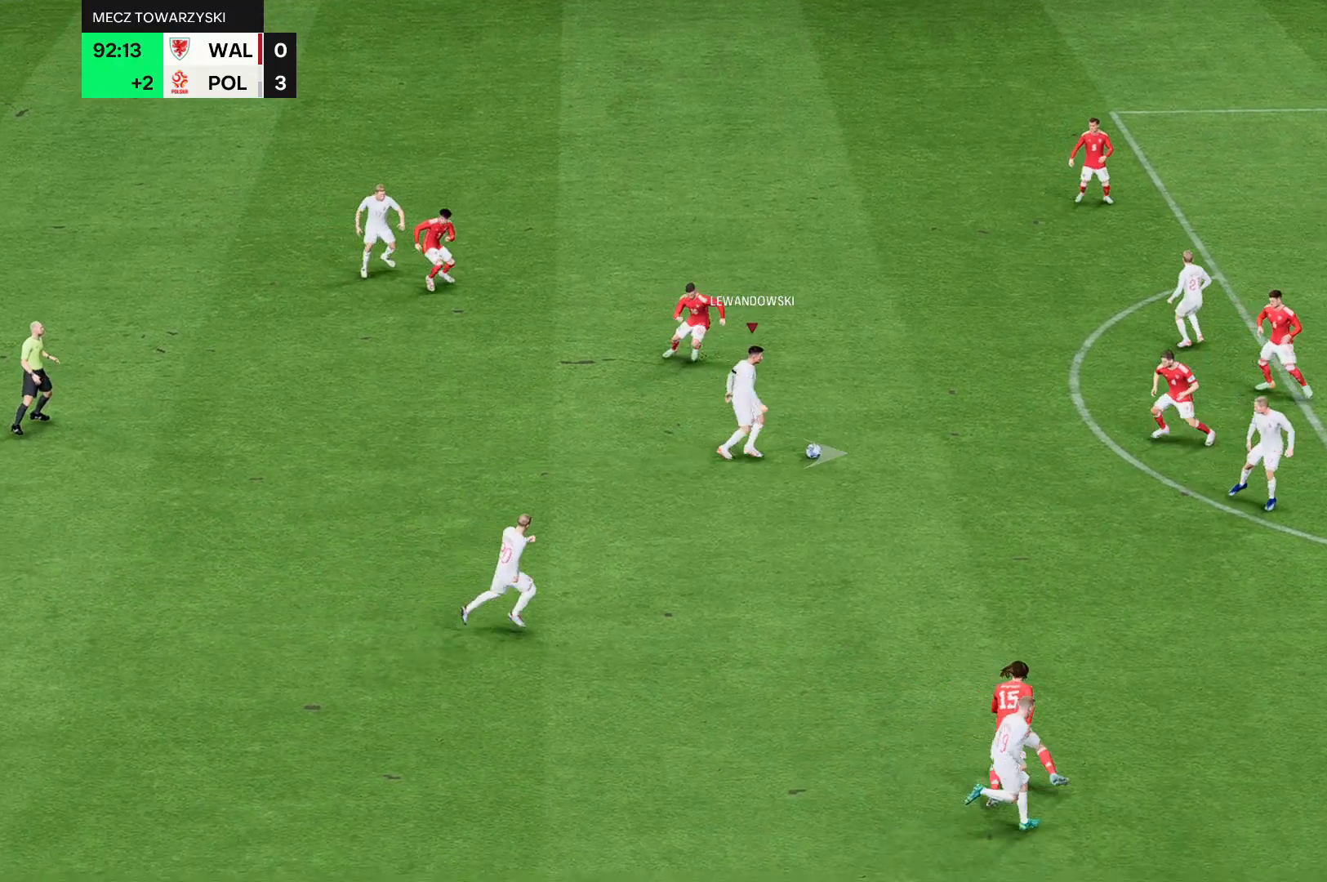
{"buttons": ["R2"], "left_stick": "center", "events": []}
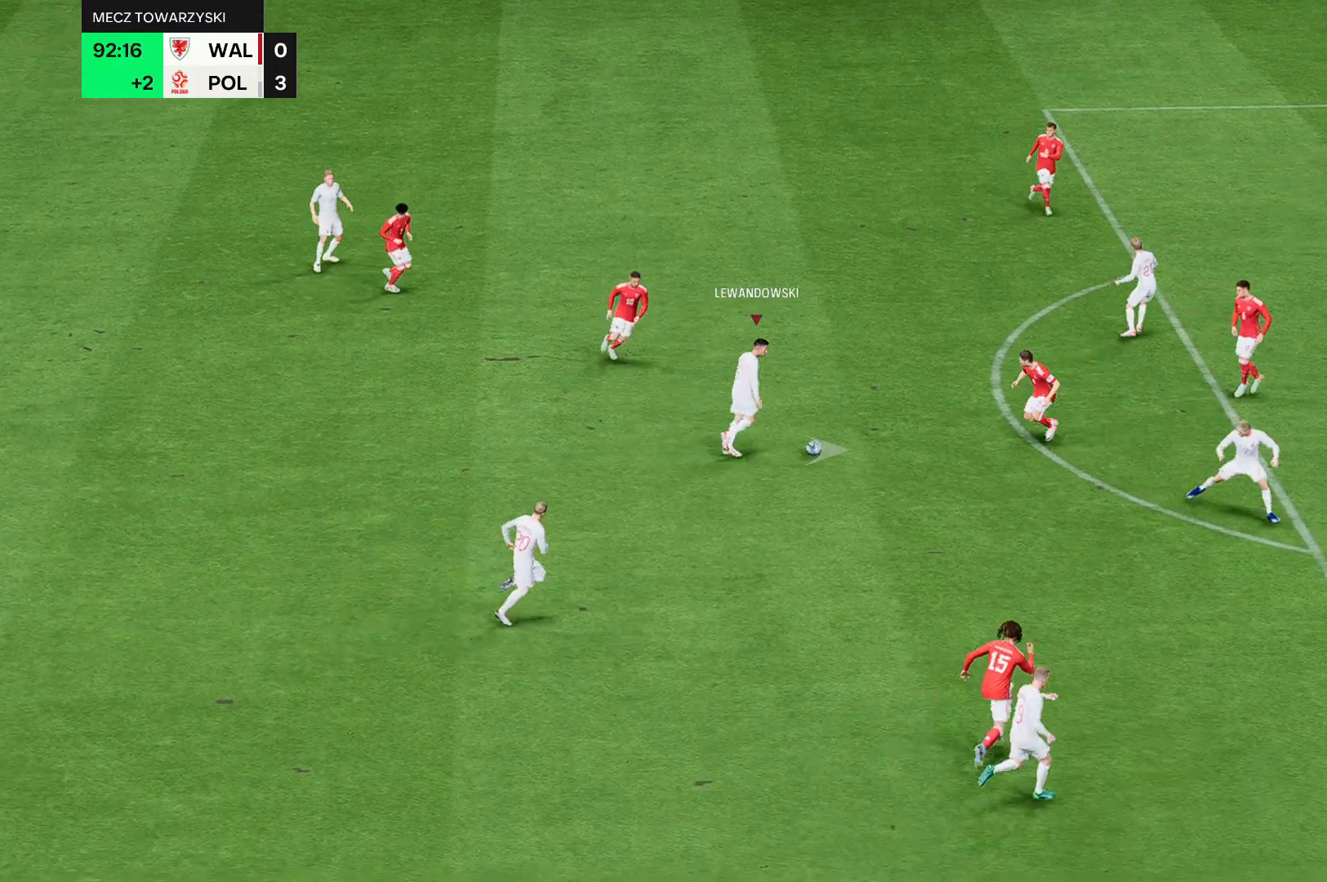
{"buttons": ["R2"], "left_stick": "center", "events": []}
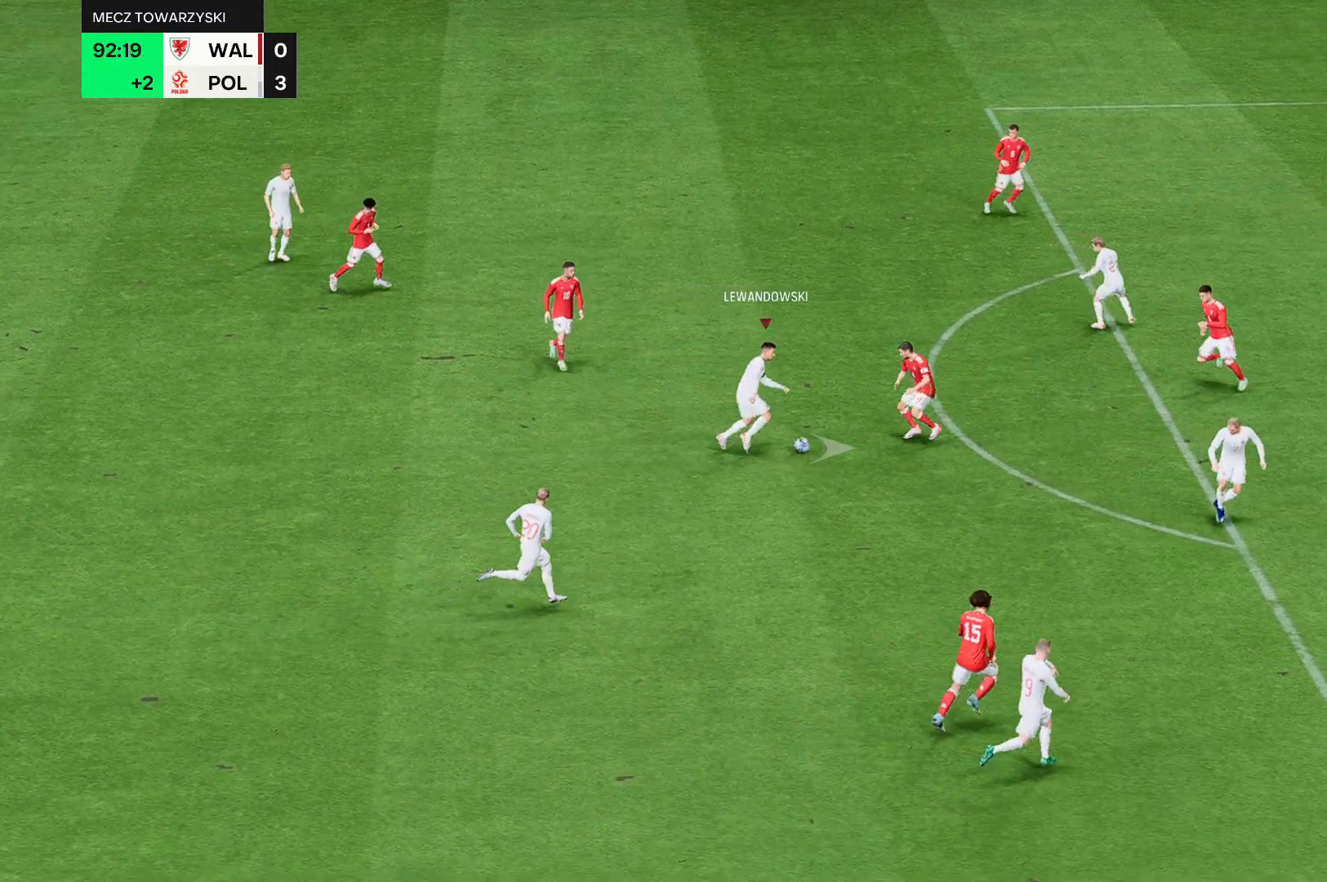
{"buttons": ["R2"], "left_stick": "center", "events": []}